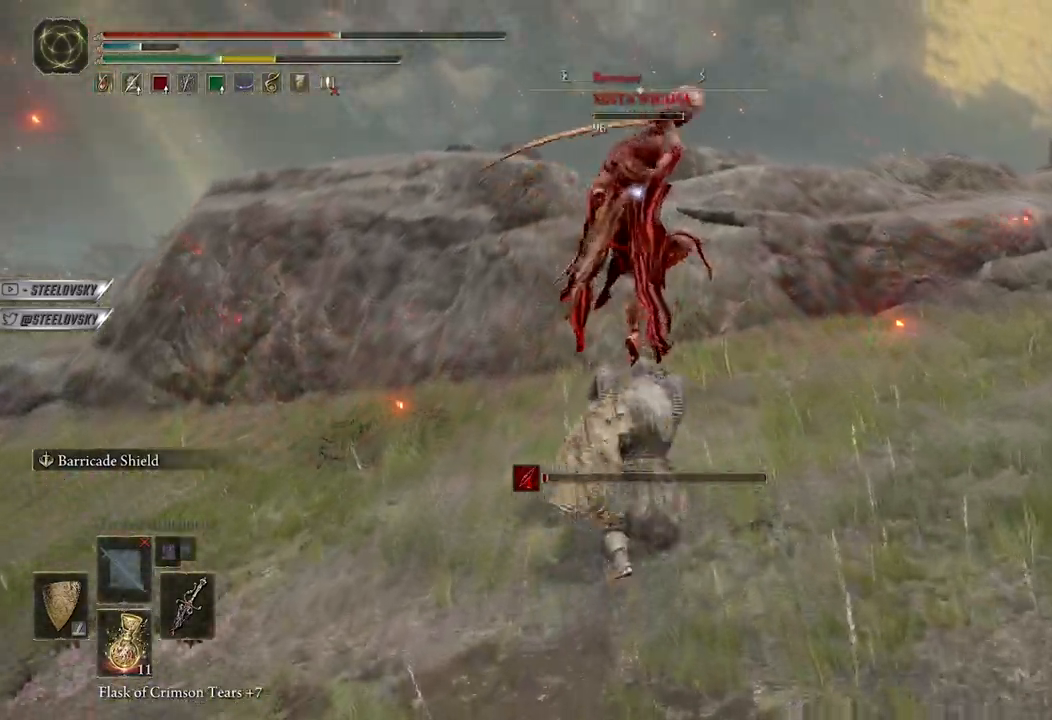
Gameplay with a controller (Xbox layout); each line is a JSON object with the inputs held at the frame after it (dt_ms = milliseconds from this image to that frame). "events" lists button and stick changes between this image and that frame as [ms after this image, input, new state], when the widget could be followed in between.
{"dt_ms": 500, "buttons": ["L1"], "left_stick": "up-left", "right_stick": "down-left", "events": [[133, "left_stick", "up"], [267, "R3", "down"], [283, "left_stick", "up-left"], [300, "right_stick", "down-left"], [367, "R3", "up"], [417, "L1", "down"]]}
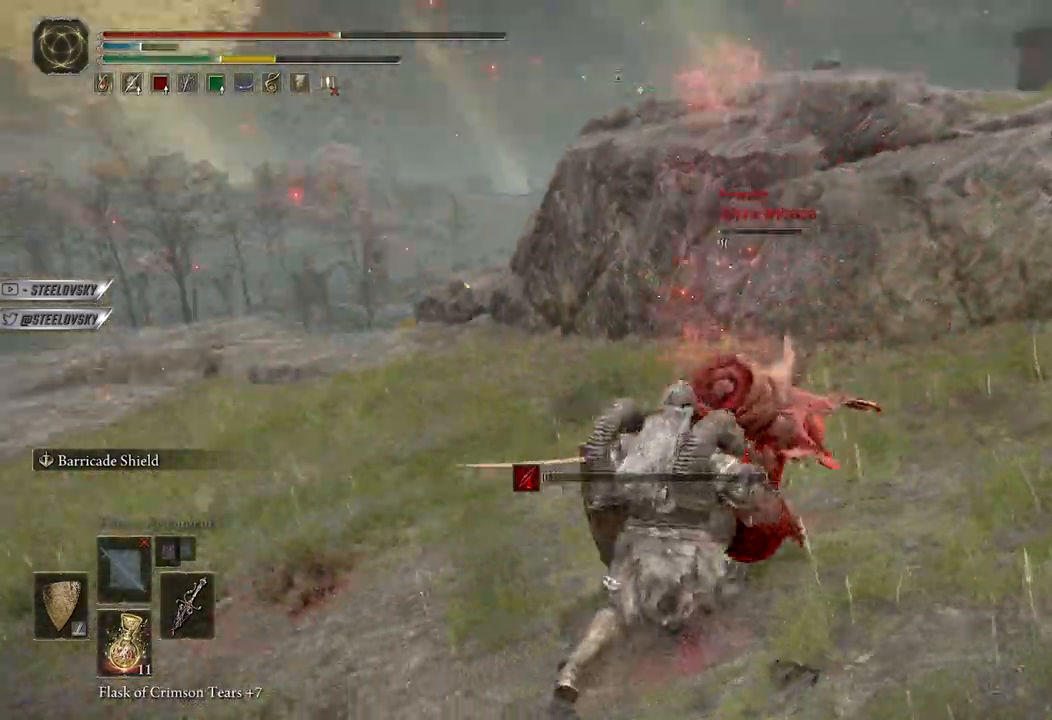
{"dt_ms": 500, "buttons": [], "left_stick": "up", "right_stick": "center", "events": [[17, "right_stick", "left"], [233, "L1", "up"], [283, "left_stick", "up"], [383, "right_stick", "center"]]}
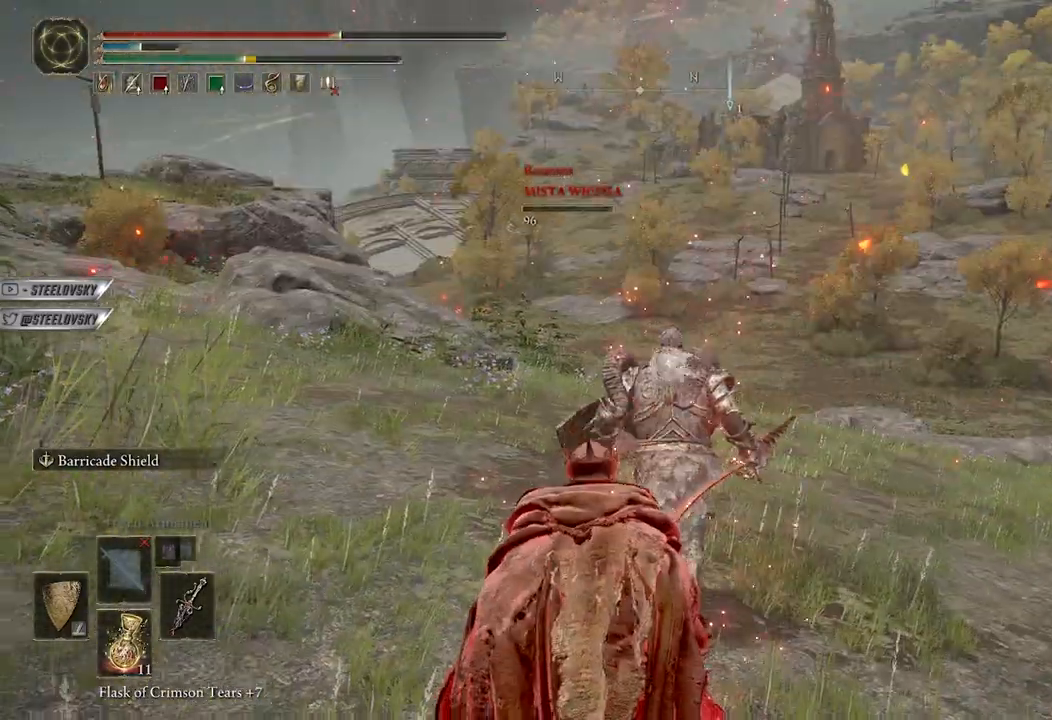
{"dt_ms": 500, "buttons": ["B"], "left_stick": "up", "right_stick": "center", "events": [[133, "right_stick", "left"], [267, "B", "down"], [267, "right_stick", "center"]]}
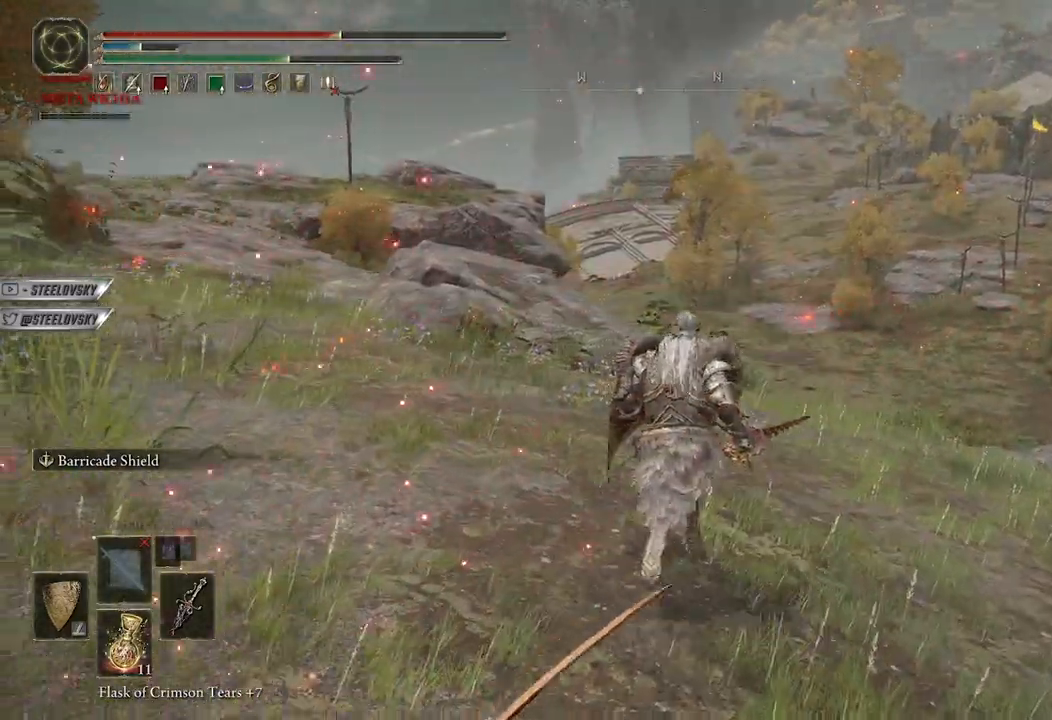
{"dt_ms": 500, "buttons": ["B"], "left_stick": "up", "right_stick": "center", "events": []}
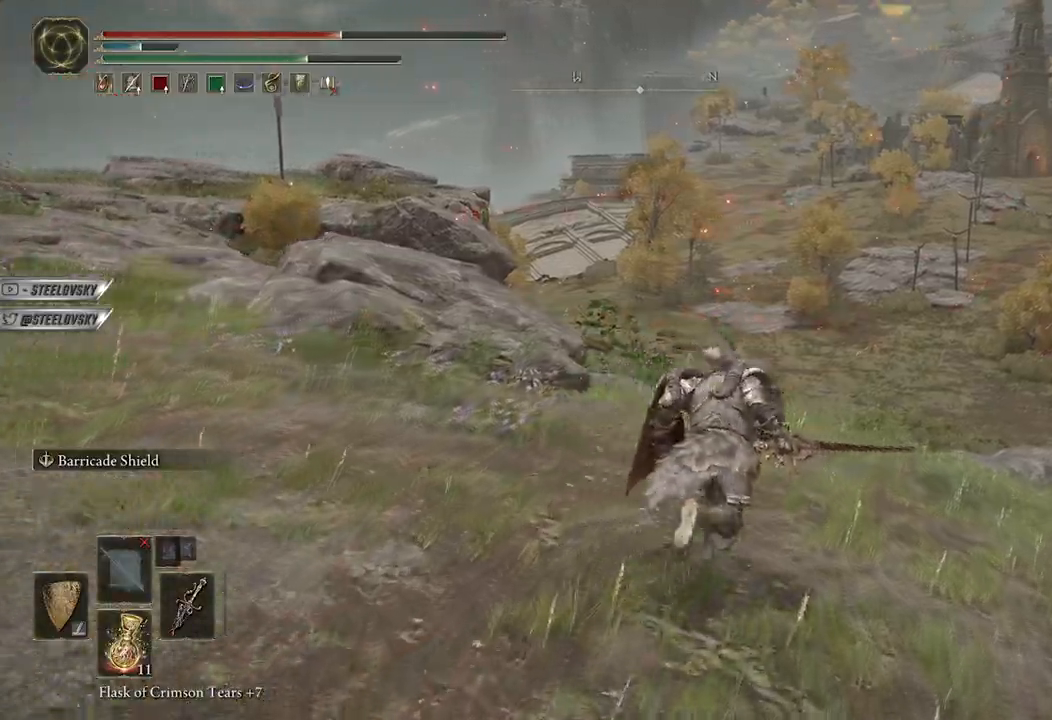
{"dt_ms": 500, "buttons": ["B"], "left_stick": "up", "right_stick": "center", "events": []}
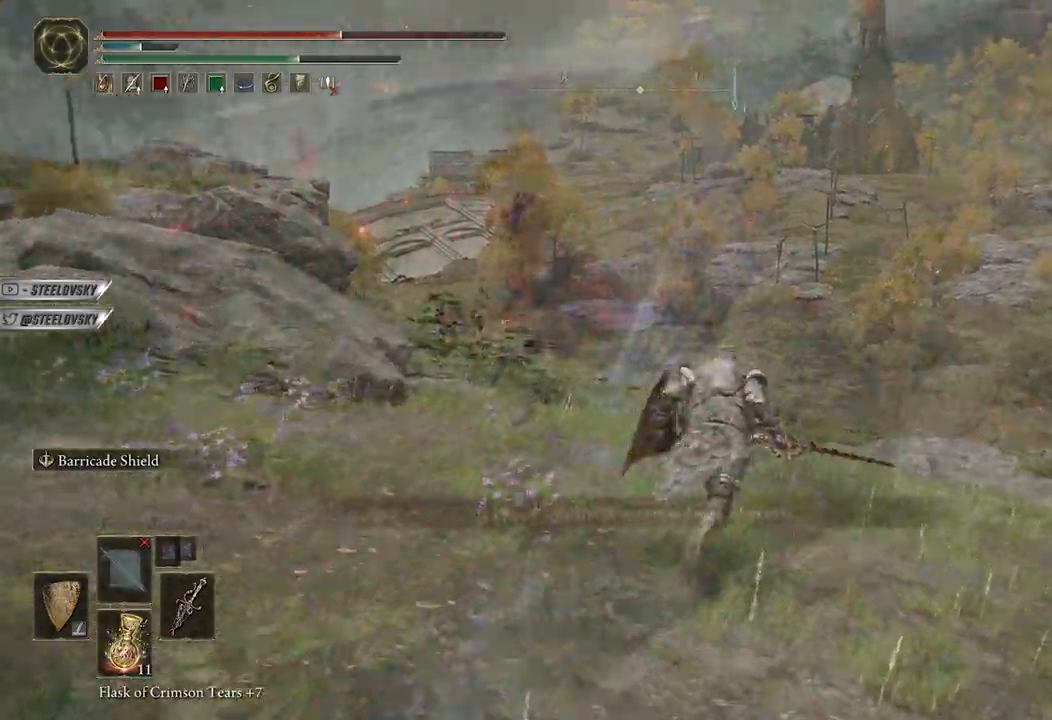
{"dt_ms": 500, "buttons": ["B"], "left_stick": "up-right", "right_stick": "center", "events": [[333, "left_stick", "up-right"]]}
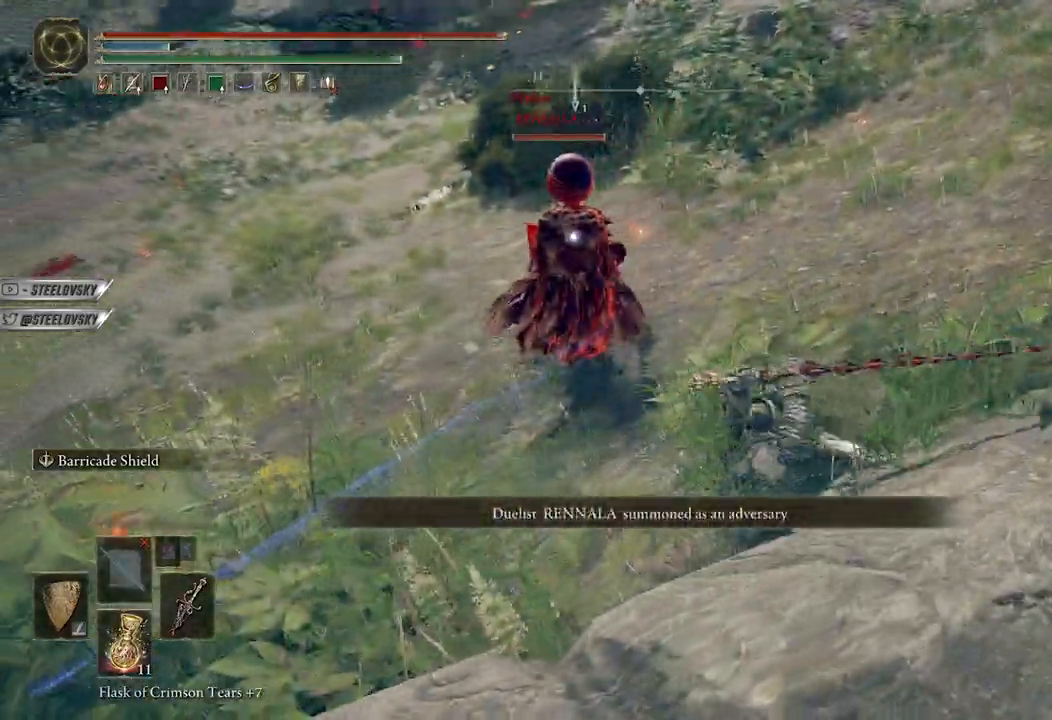
{"dt_ms": 500, "buttons": ["B"], "left_stick": "up-right", "right_stick": "center", "events": [[17, "B", "up"], [67, "B", "down"]]}
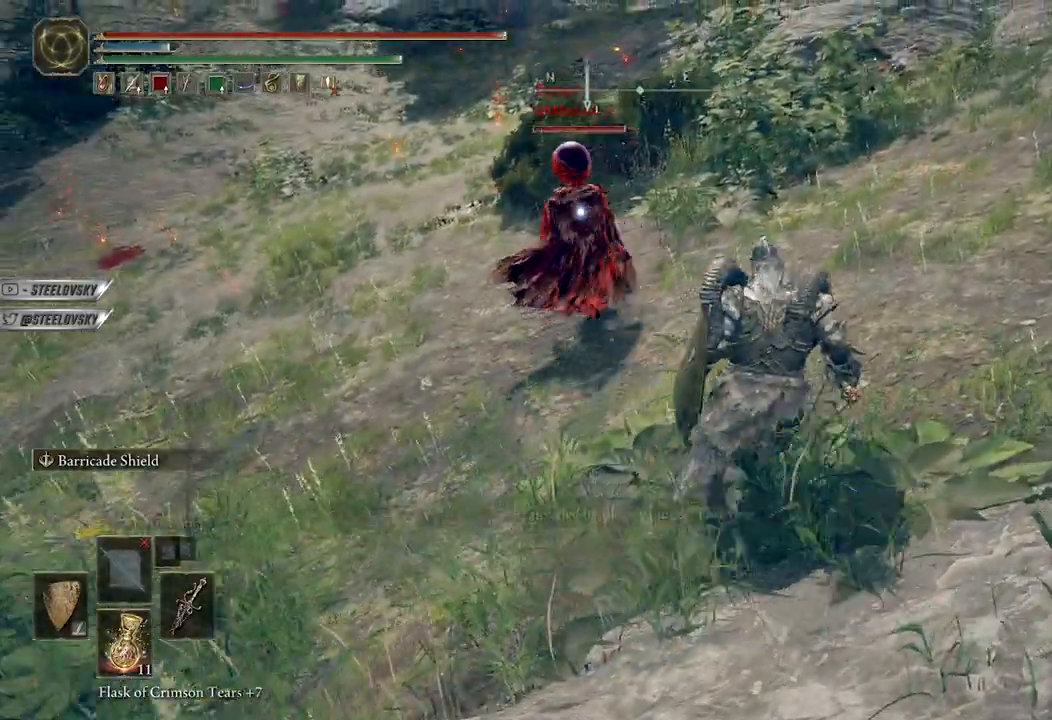
{"dt_ms": 500, "buttons": [], "left_stick": "up", "right_stick": "center"}
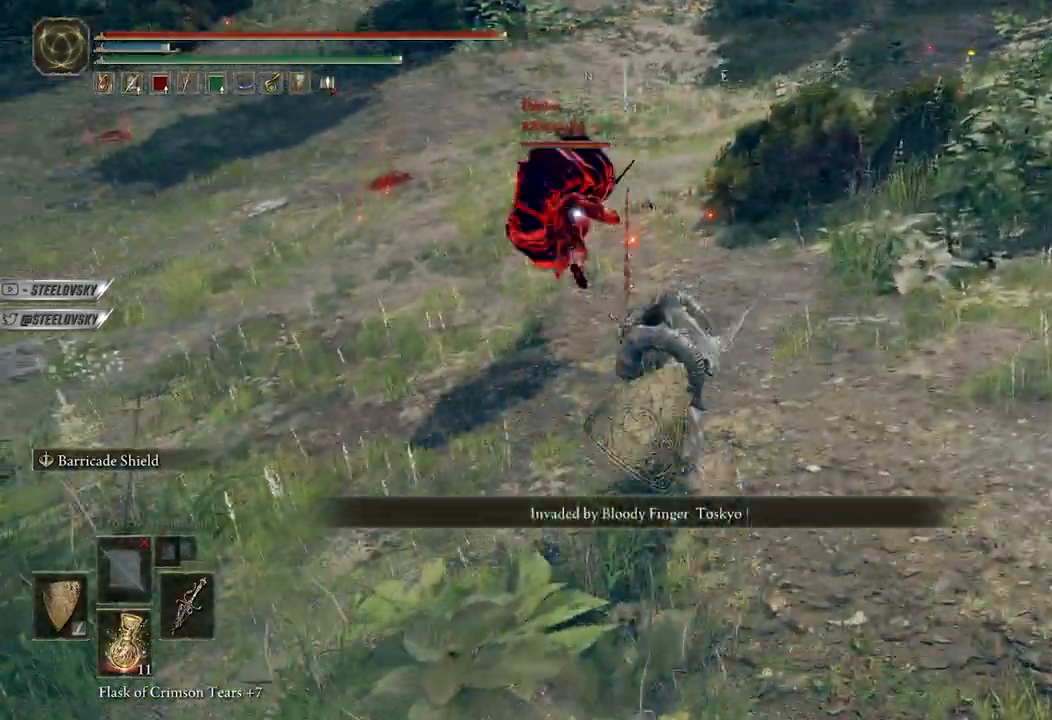
{"dt_ms": 500, "buttons": [], "left_stick": "up", "right_stick": "center", "events": []}
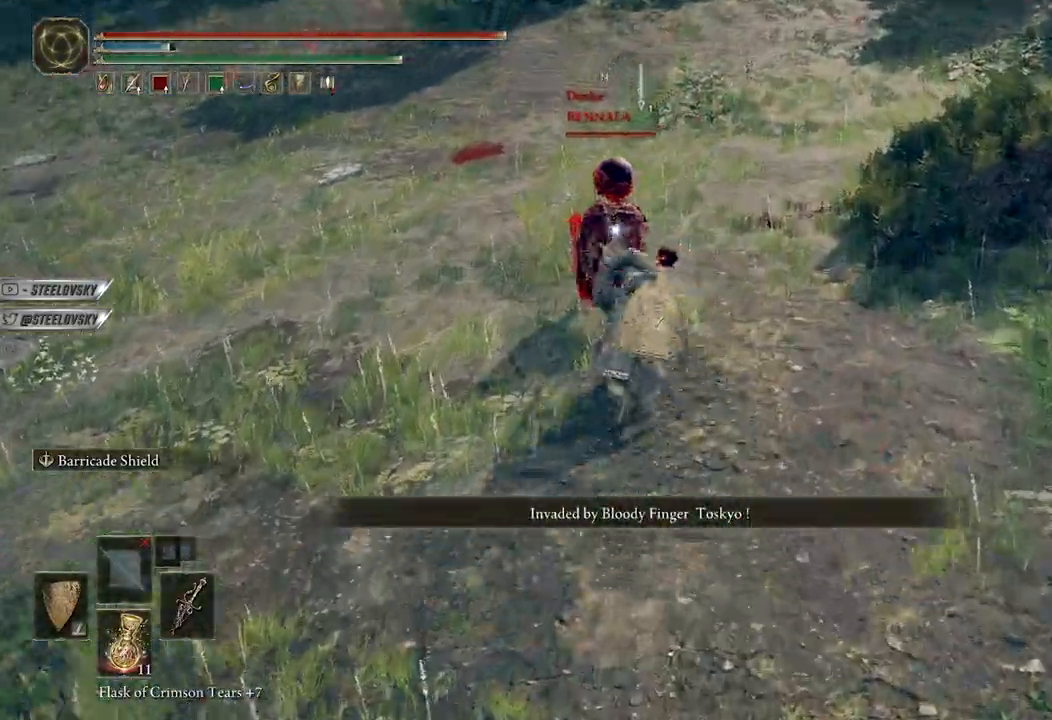
{"dt_ms": 500, "buttons": ["B", "L1"], "left_stick": "up-right", "right_stick": "center", "events": [[100, "B", "down"], [283, "left_stick", "up-right"], [300, "L1", "down"]]}
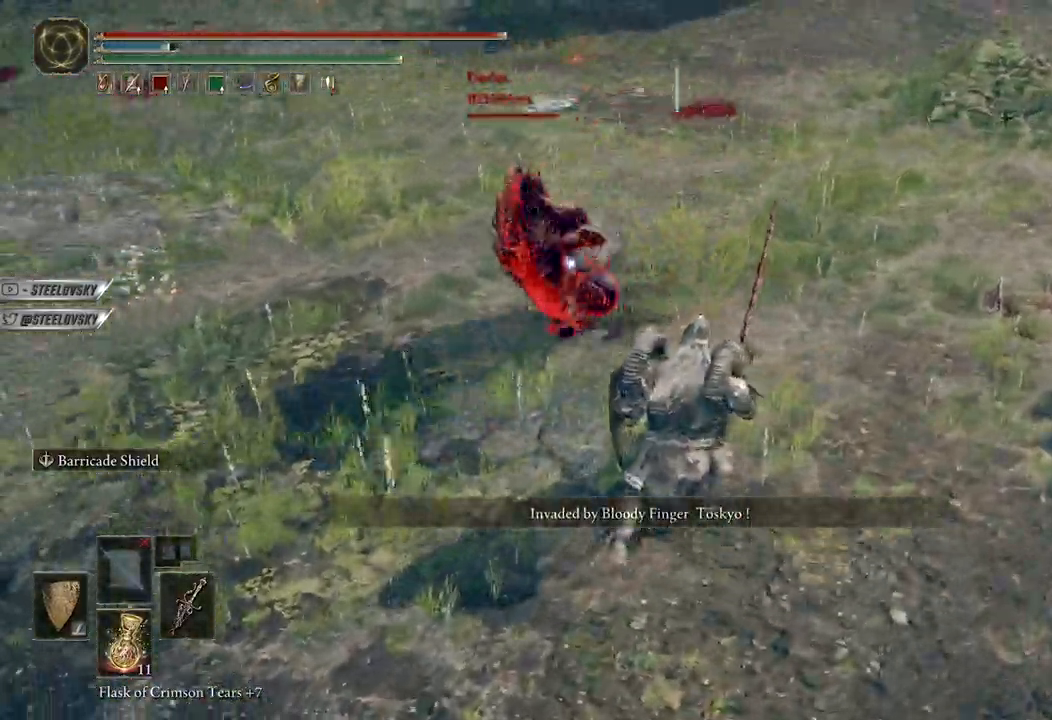
{"dt_ms": 500, "buttons": ["L1"], "left_stick": "up", "right_stick": "center"}
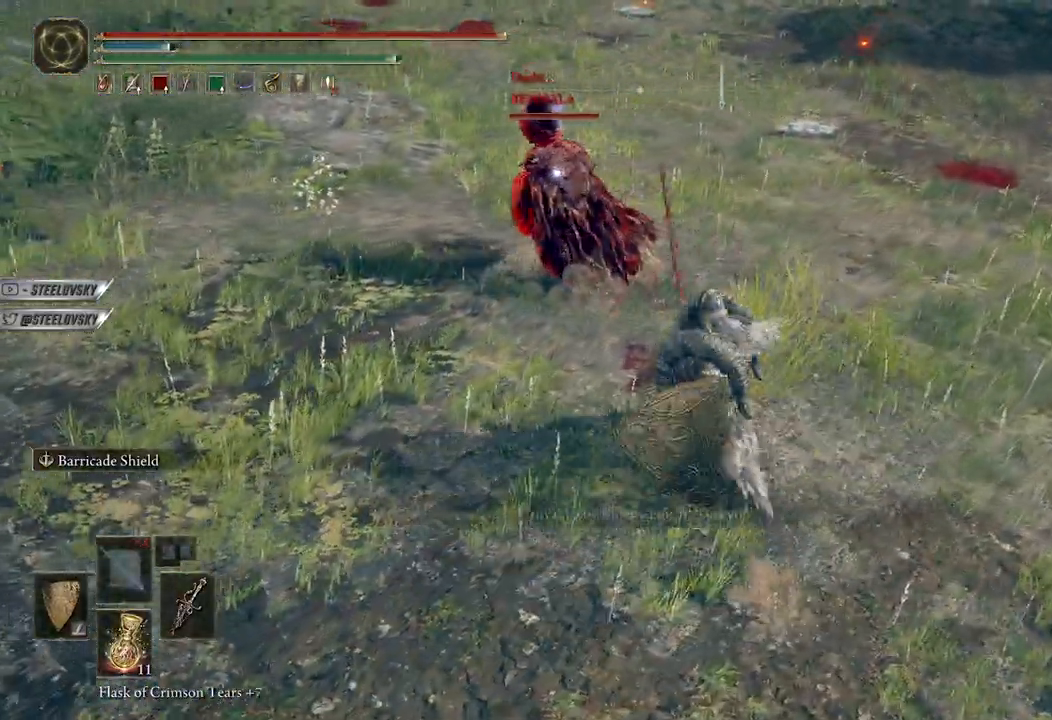
{"dt_ms": 1000, "buttons": ["B", "L1"], "left_stick": "up-right", "right_stick": "center"}
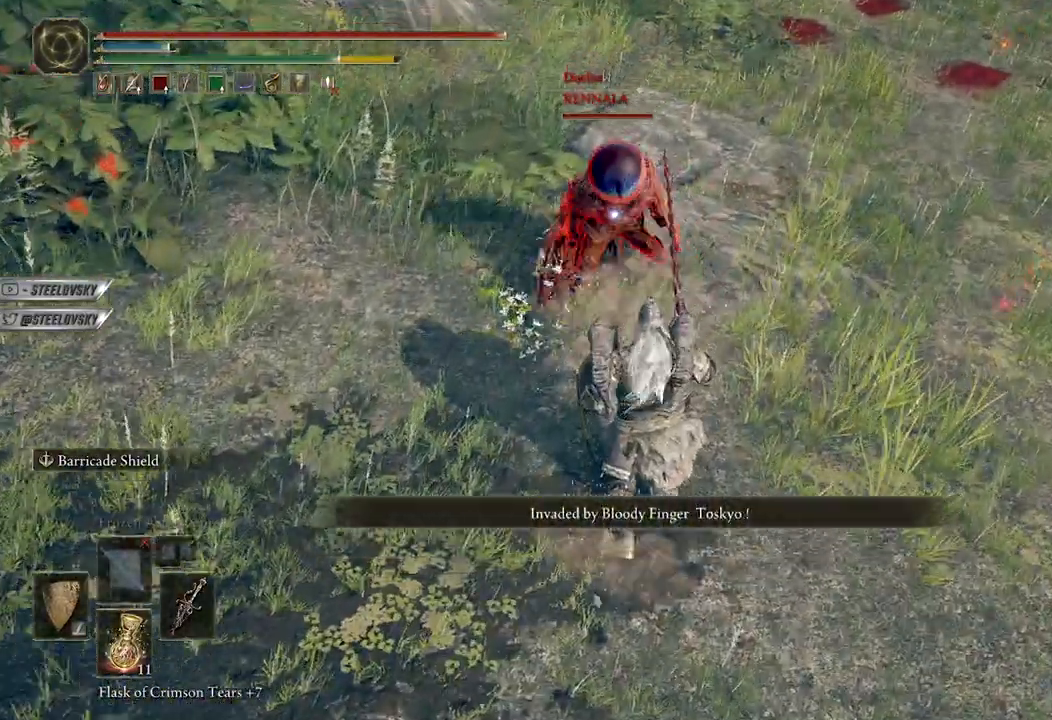
{"dt_ms": 500, "buttons": ["B", "Y", "R1"], "left_stick": "up-left", "right_stick": "center", "events": [[333, "L1", "up"], [350, "left_stick", "up-left"], [417, "Y", "down"], [450, "R1", "down"]]}
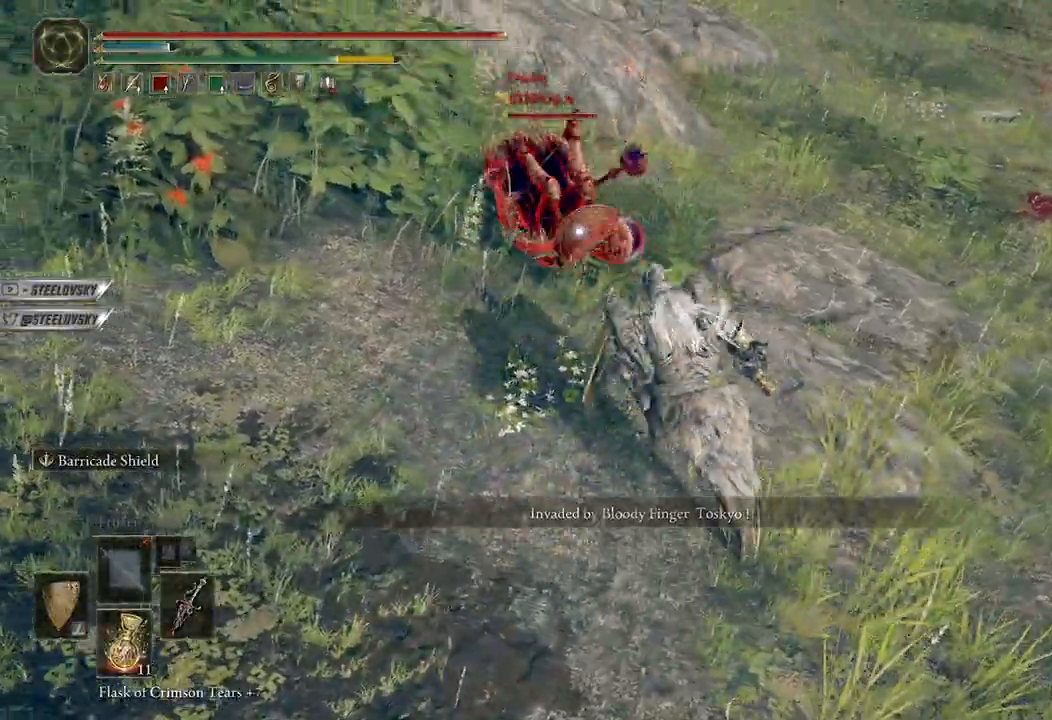
{"dt_ms": 500, "buttons": [], "left_stick": "up", "right_stick": "center", "events": [[67, "R1", "up"], [83, "Y", "up"], [417, "left_stick", "up"], [433, "B", "up"]]}
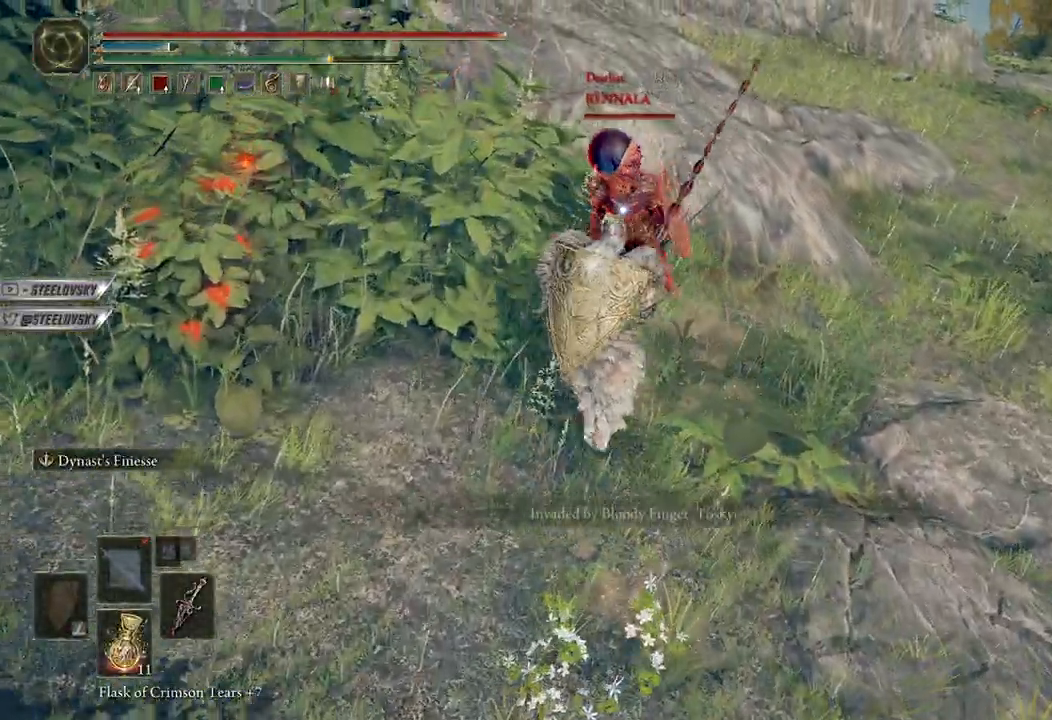
{"dt_ms": 500, "buttons": [], "left_stick": "up", "right_stick": "center", "events": [[250, "R1", "down"], [367, "R1", "up"]]}
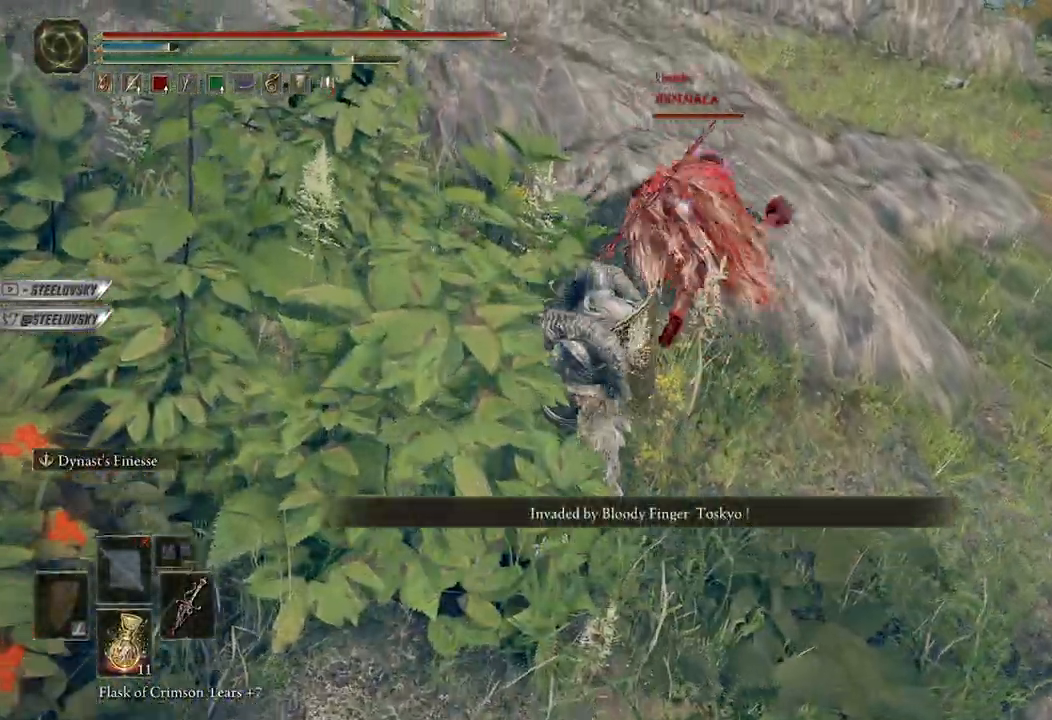
{"dt_ms": 500, "buttons": ["B"], "left_stick": "up-right", "right_stick": "center", "events": [[317, "B", "down"], [333, "left_stick", "up-right"]]}
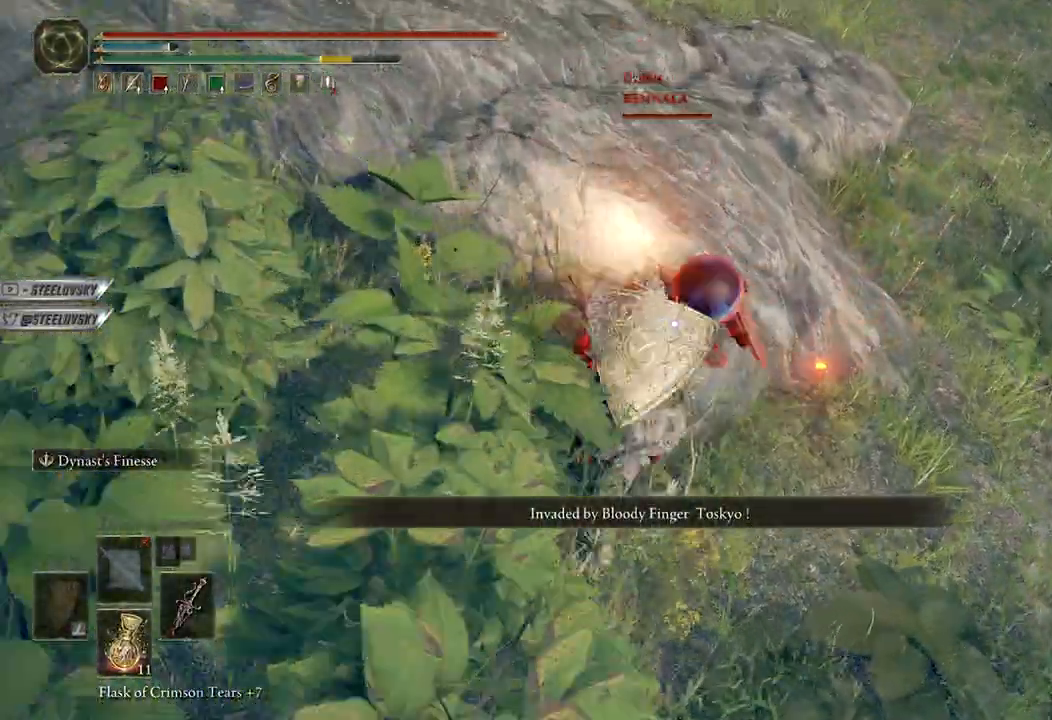
{"dt_ms": 1000, "buttons": [], "left_stick": "up", "right_stick": "center"}
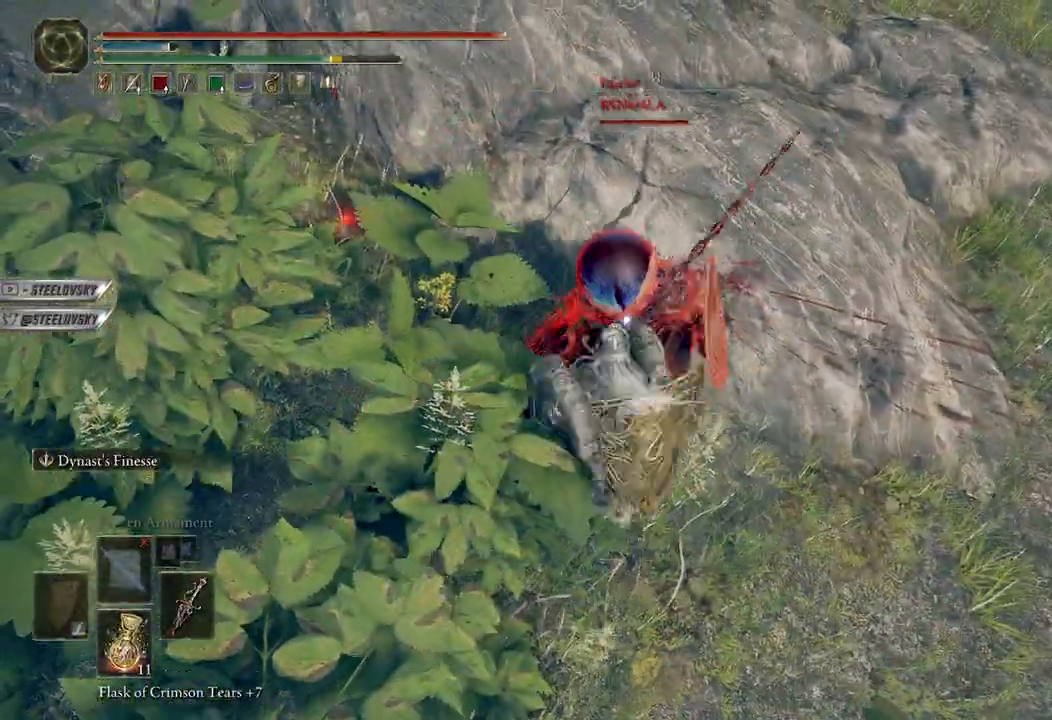
{"dt_ms": 500, "buttons": [], "left_stick": "up-right", "right_stick": "center", "events": [[383, "left_stick", "up-right"]]}
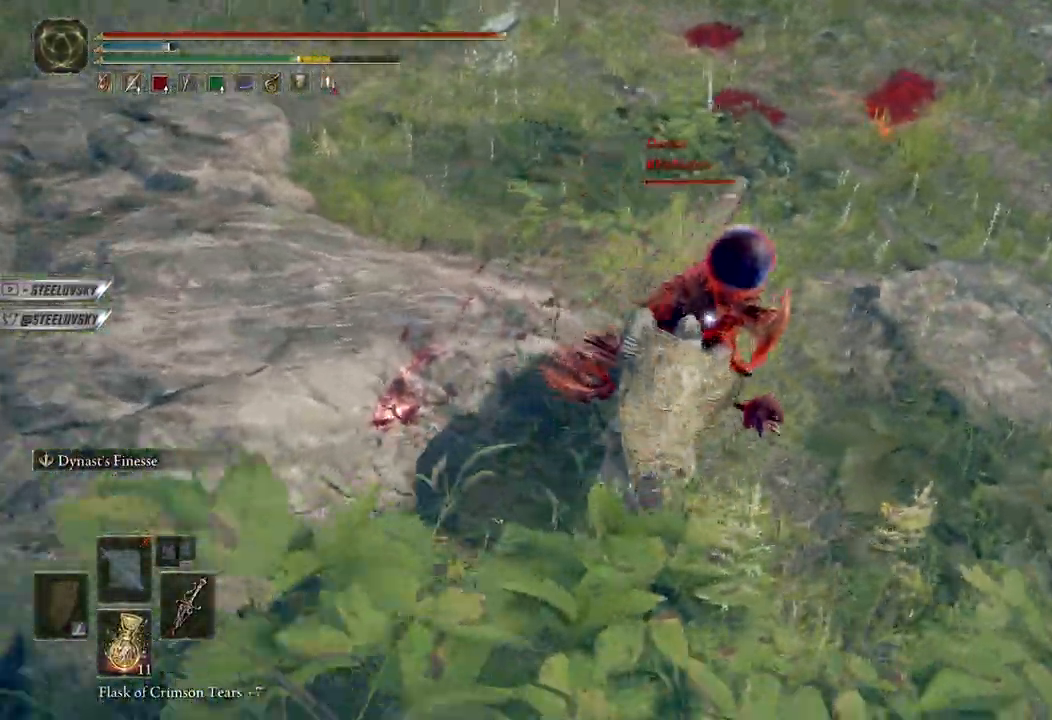
{"dt_ms": 500, "buttons": [], "left_stick": "up", "right_stick": "center", "events": [[200, "left_stick", "up"]]}
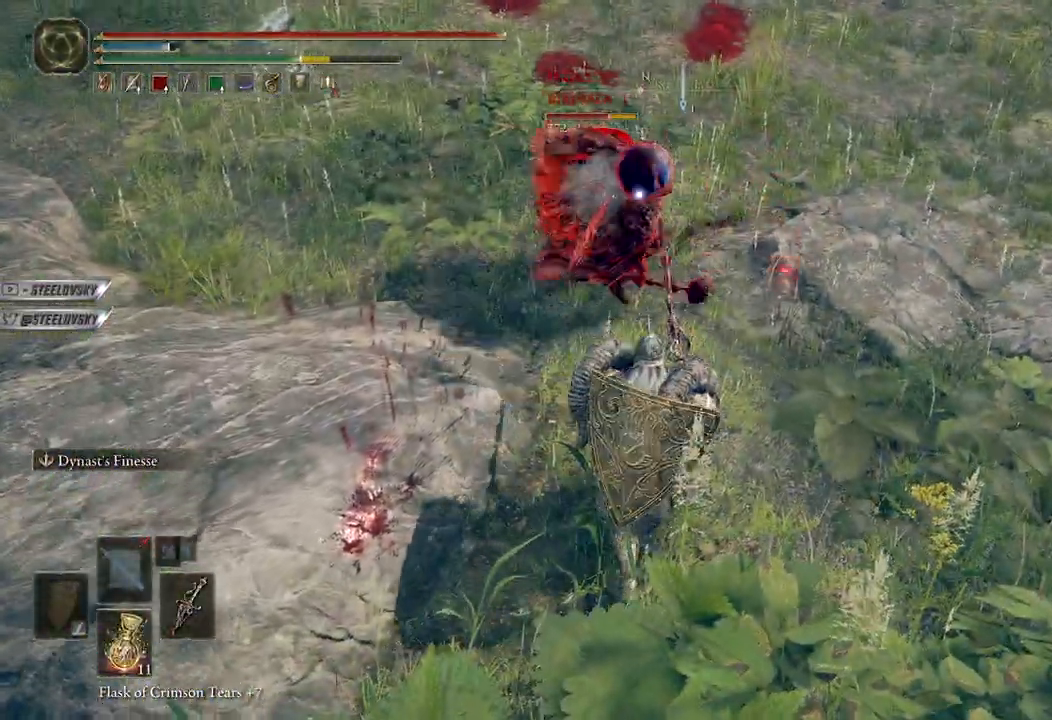
{"dt_ms": 500, "buttons": [], "left_stick": "up", "right_stick": "center", "events": [[50, "A", "down"], [250, "A", "up"]]}
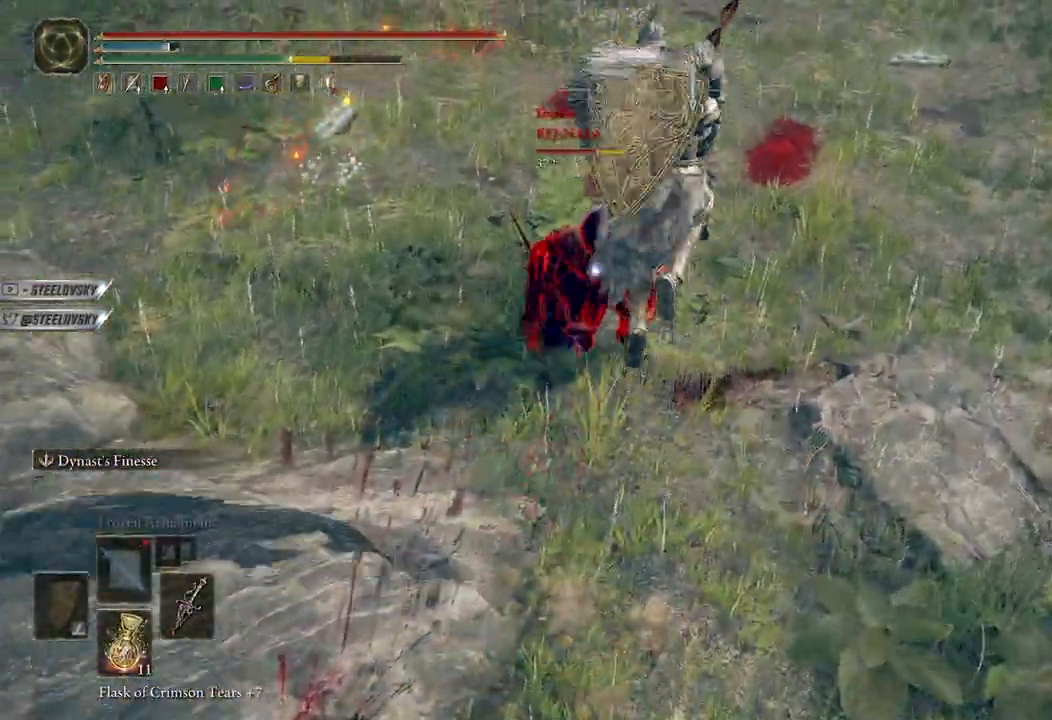
{"dt_ms": 500, "buttons": [], "left_stick": "up-left", "right_stick": "center", "events": [[17, "R2", "down"], [150, "R2", "up"], [150, "left_stick", "up-left"]]}
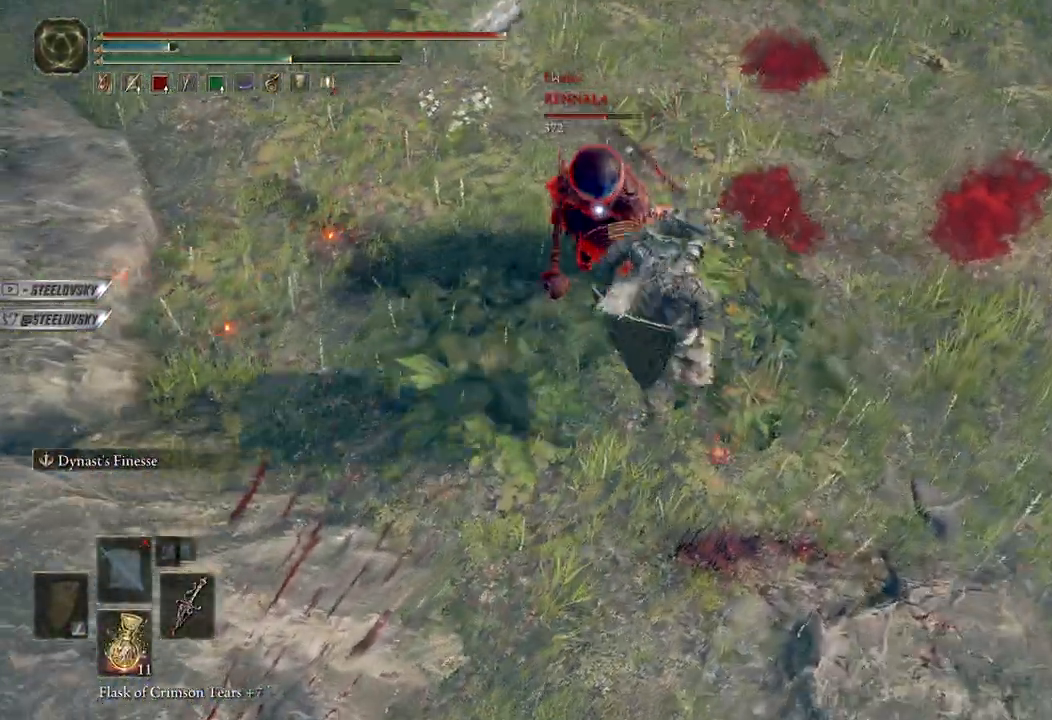
{"dt_ms": 500, "buttons": [], "left_stick": "up", "right_stick": "center", "events": [[233, "left_stick", "up"]]}
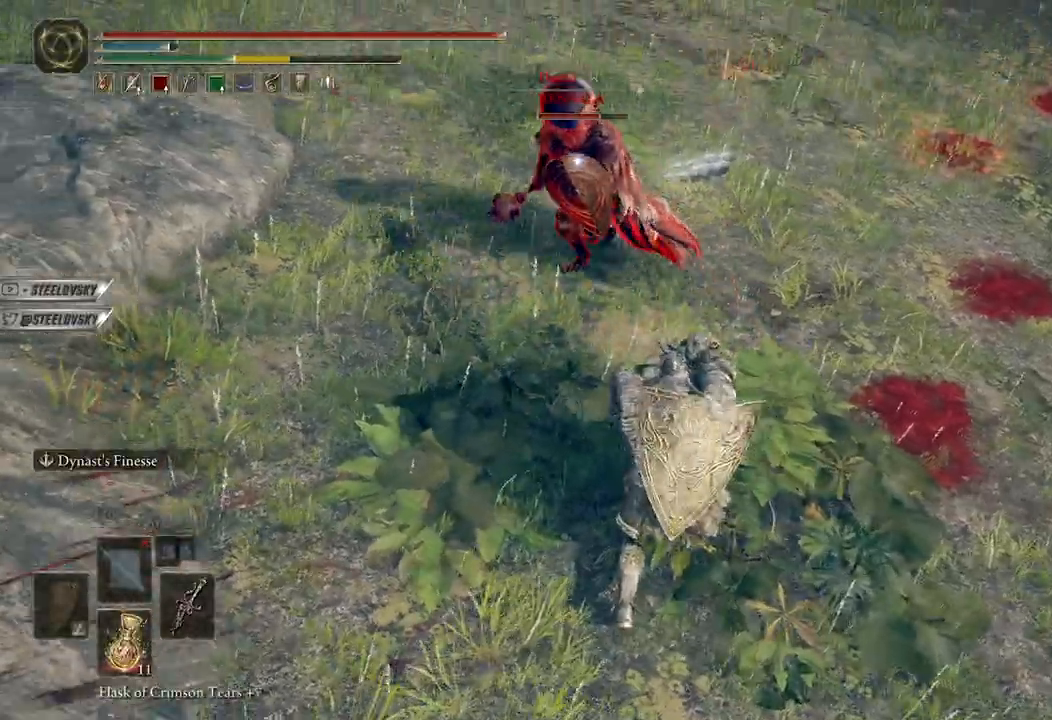
{"dt_ms": 500, "buttons": ["B"], "left_stick": "up", "right_stick": "center", "events": [[133, "left_stick", "up-right"], [467, "B", "down"], [467, "left_stick", "up"]]}
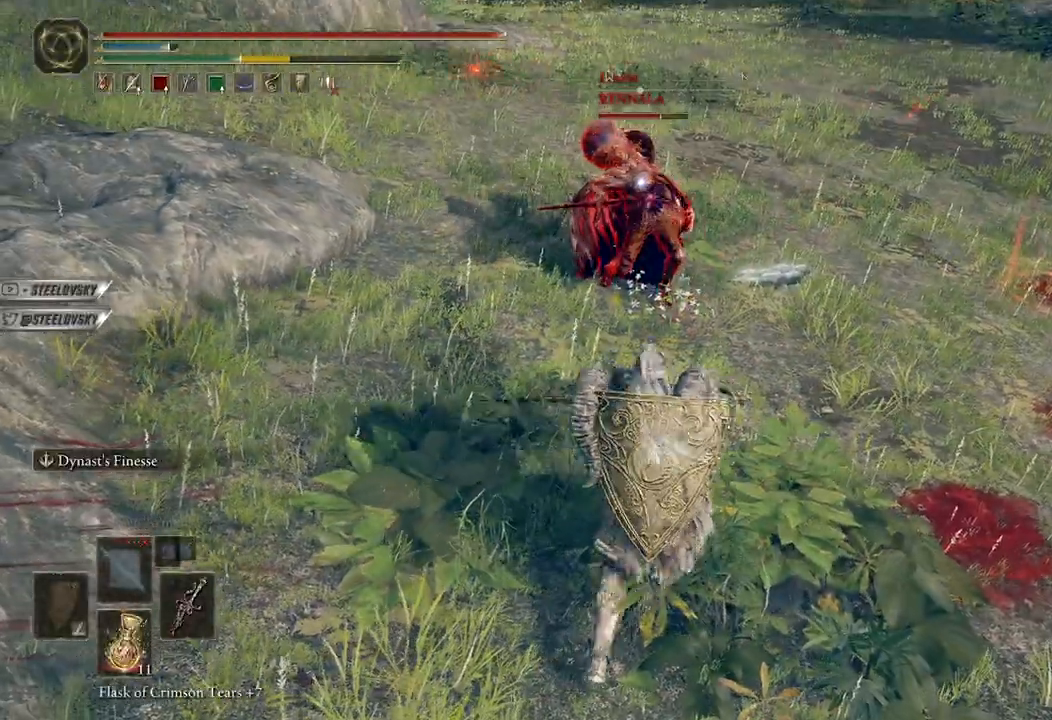
{"dt_ms": 500, "buttons": ["B"], "left_stick": "up", "right_stick": "center", "events": []}
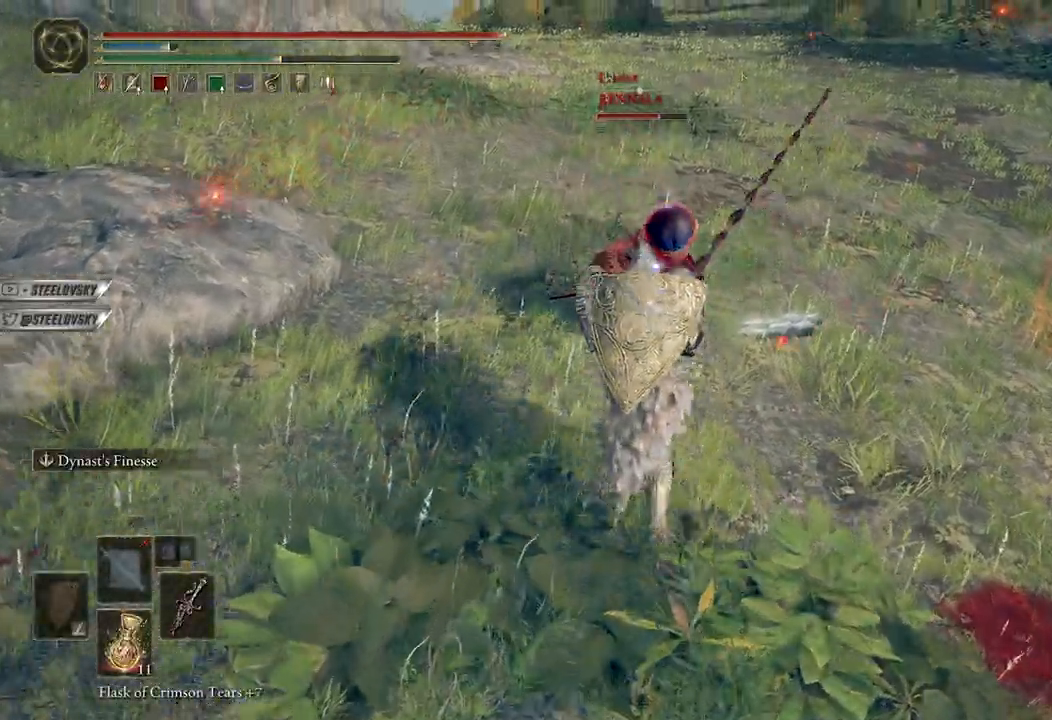
{"dt_ms": 500, "buttons": [], "left_stick": "up", "right_stick": "center", "events": [[17, "B", "up"], [183, "R1", "down"], [267, "R1", "up"]]}
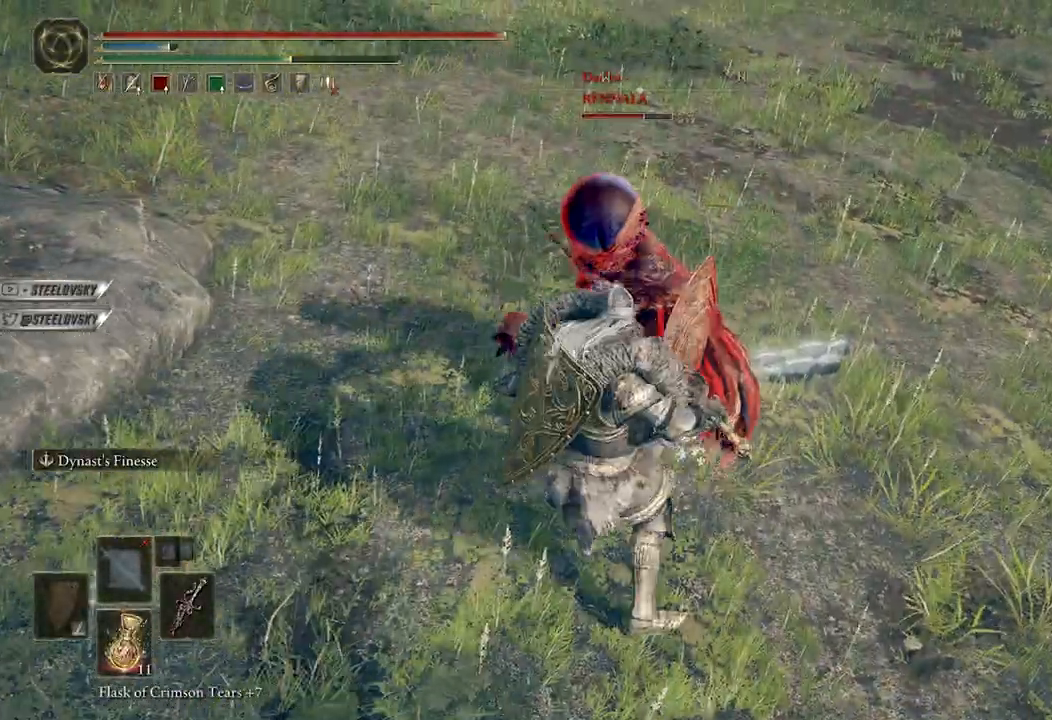
{"dt_ms": 500, "buttons": [], "left_stick": "center", "right_stick": "center", "events": [[100, "R3", "down"], [100, "right_stick", "left"], [183, "R3", "up"], [233, "left_stick", "center"], [233, "right_stick", "up-left"], [367, "right_stick", "center"]]}
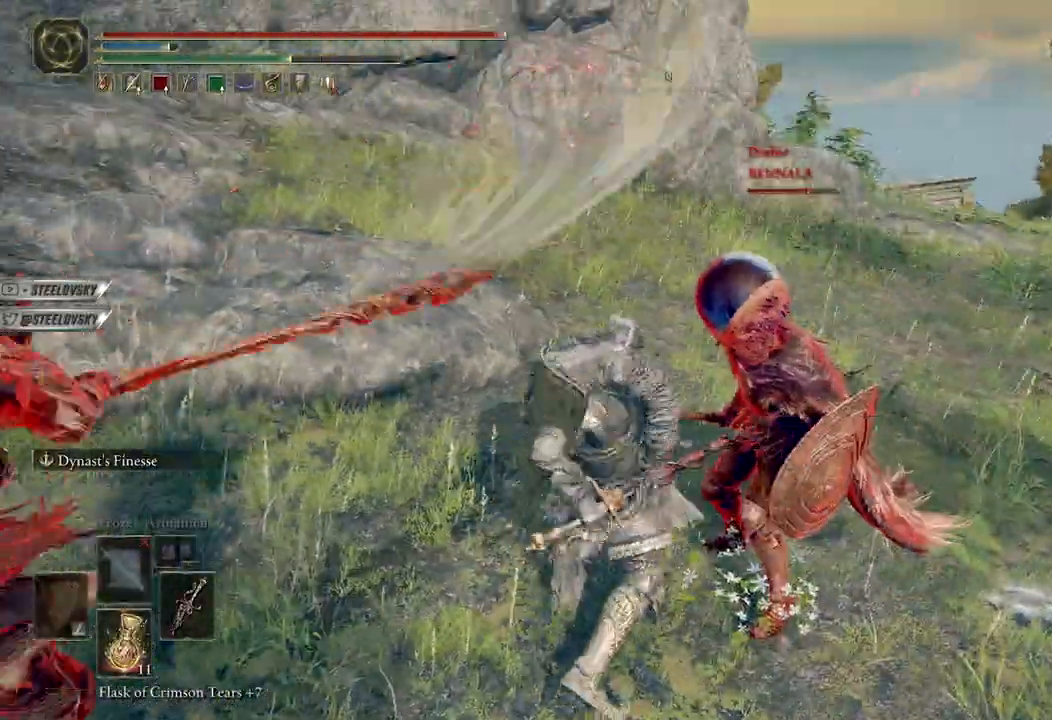
{"dt_ms": 500, "buttons": [], "left_stick": "center", "right_stick": "center", "events": []}
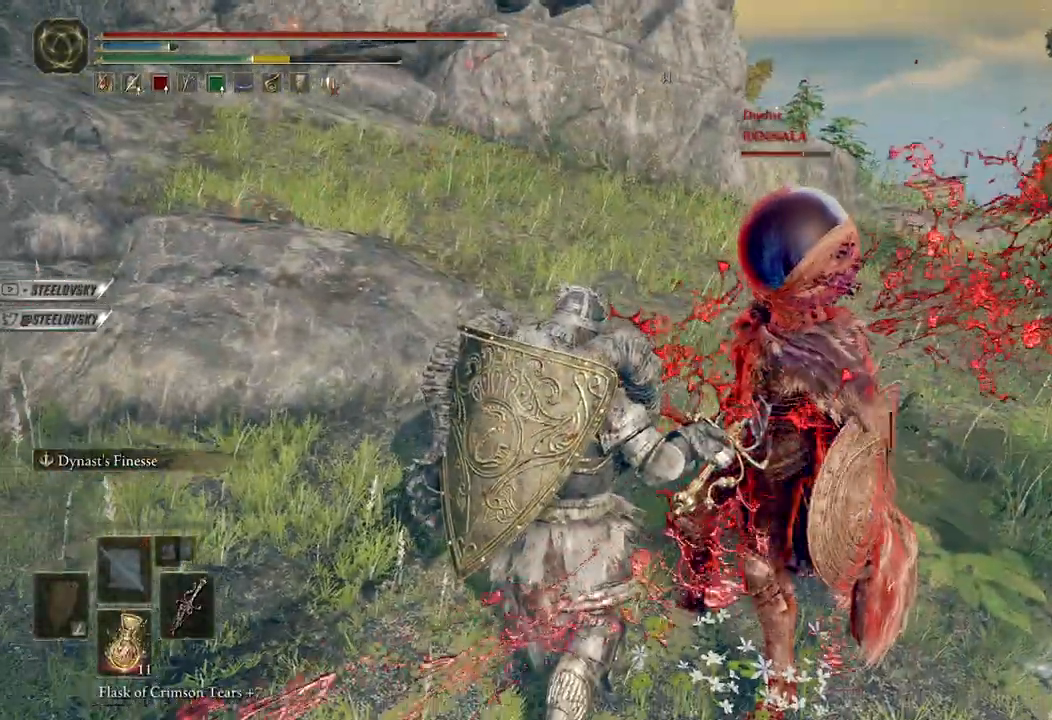
{"dt_ms": 500, "buttons": [], "left_stick": "center", "right_stick": "left", "events": [[400, "right_stick", "left"]]}
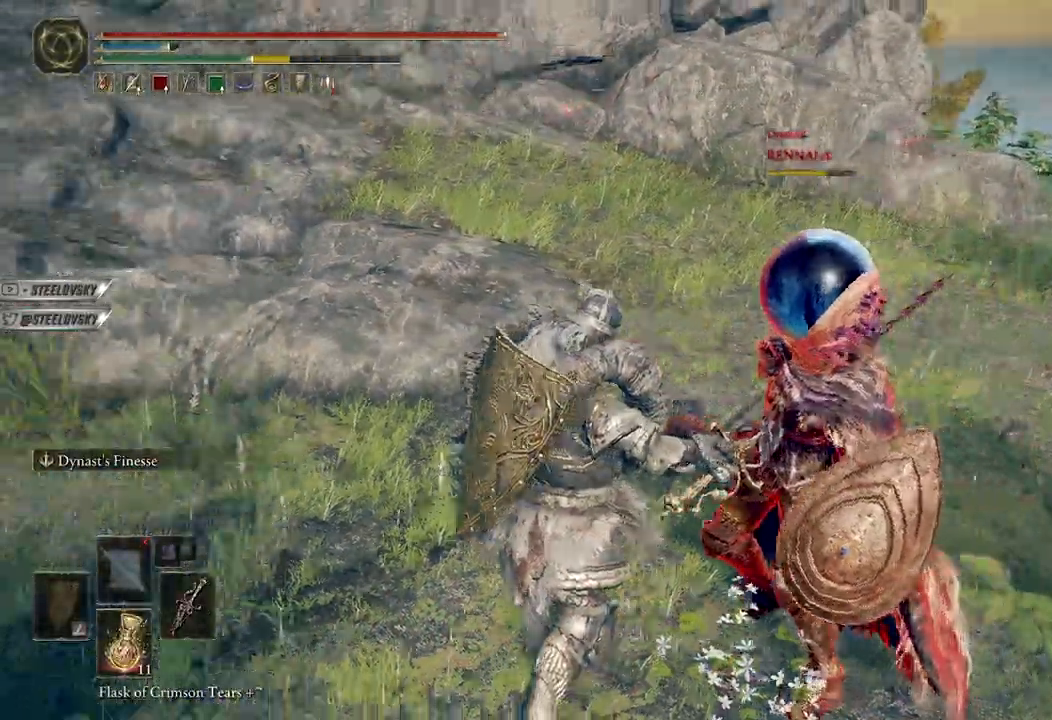
{"dt_ms": 500, "buttons": [], "left_stick": "center", "right_stick": "center", "events": [[317, "right_stick", "center"]]}
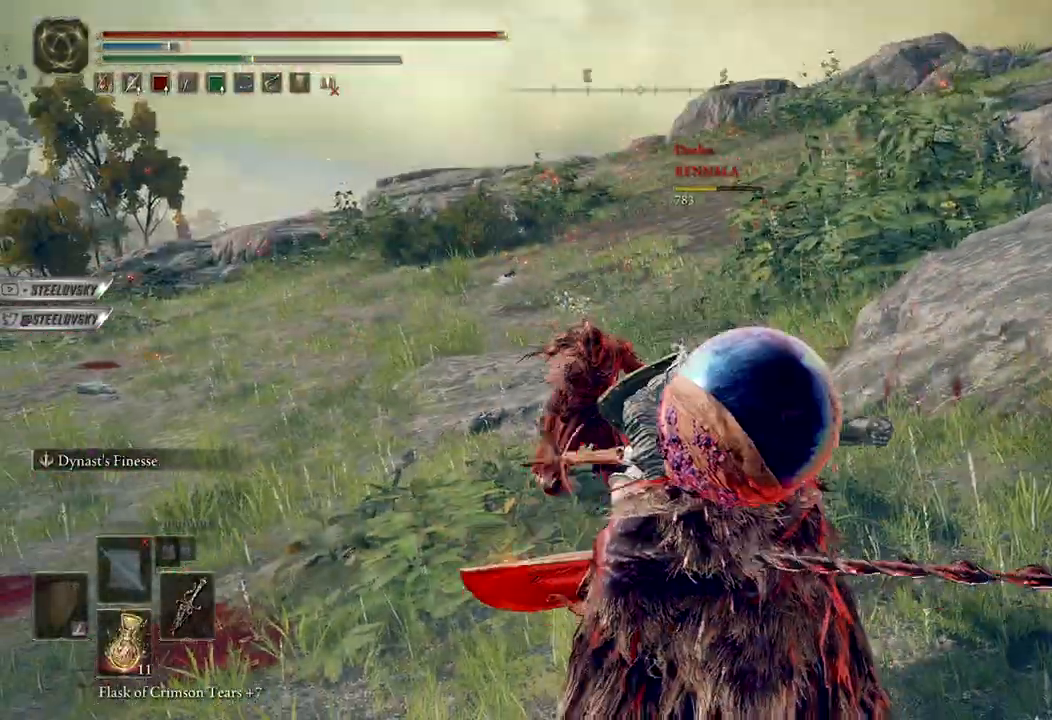
{"dt_ms": 500, "buttons": [], "left_stick": "center", "right_stick": "center", "events": [[167, "right_stick", "down-left"], [317, "right_stick", "center"]]}